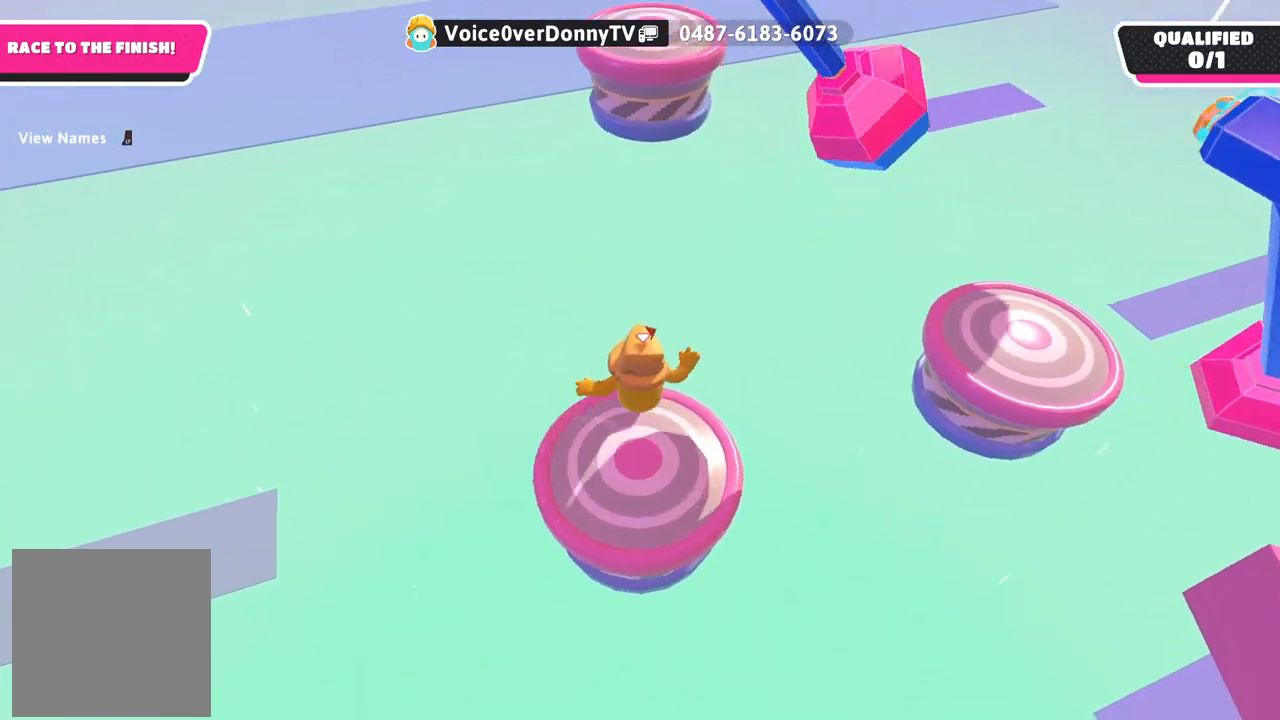
Gameplay with a controller (Xbox layout); each line is a JSON object with the inputs held at the frame after it. "events" lists button and stick changes between this image and that frame as [ms after this image, input, new state], when the widget could be followed in between.
{"buttons": [], "left_stick": "center", "right_stick": "center", "events": []}
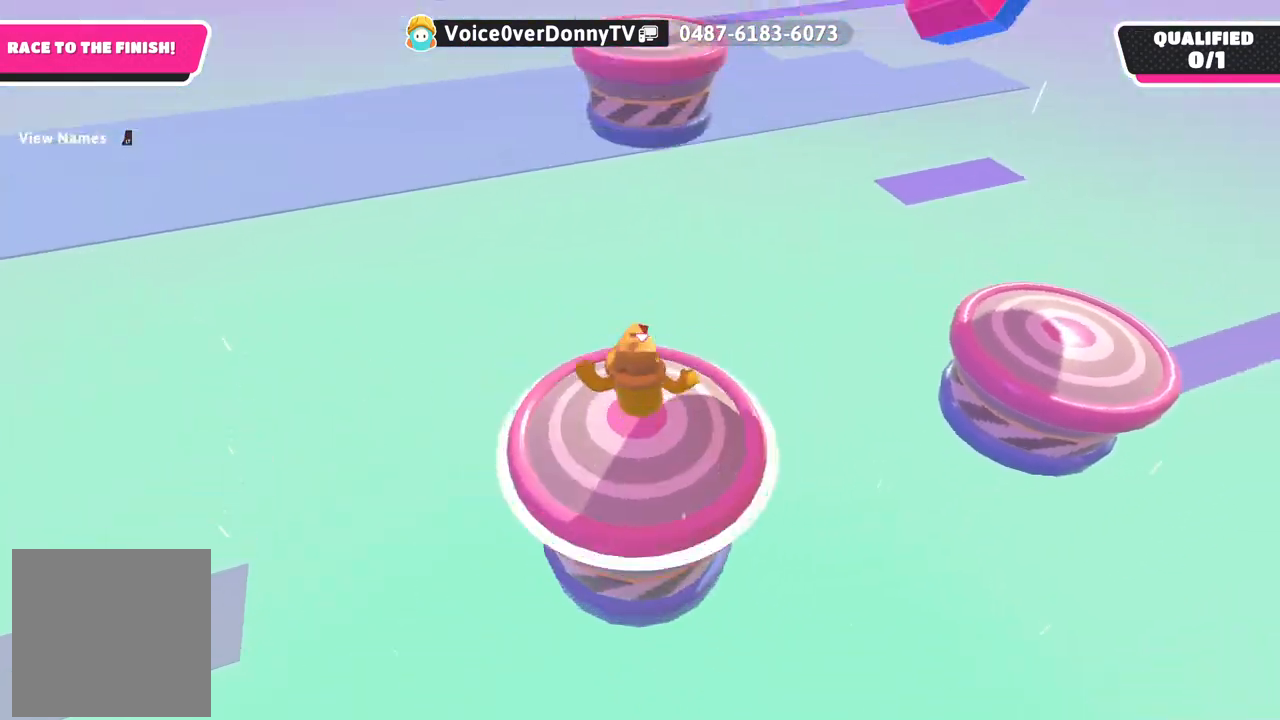
{"buttons": [], "left_stick": "up-left", "right_stick": "center", "events": [[367, "left_stick", "left"], [500, "left_stick", "up-left"]]}
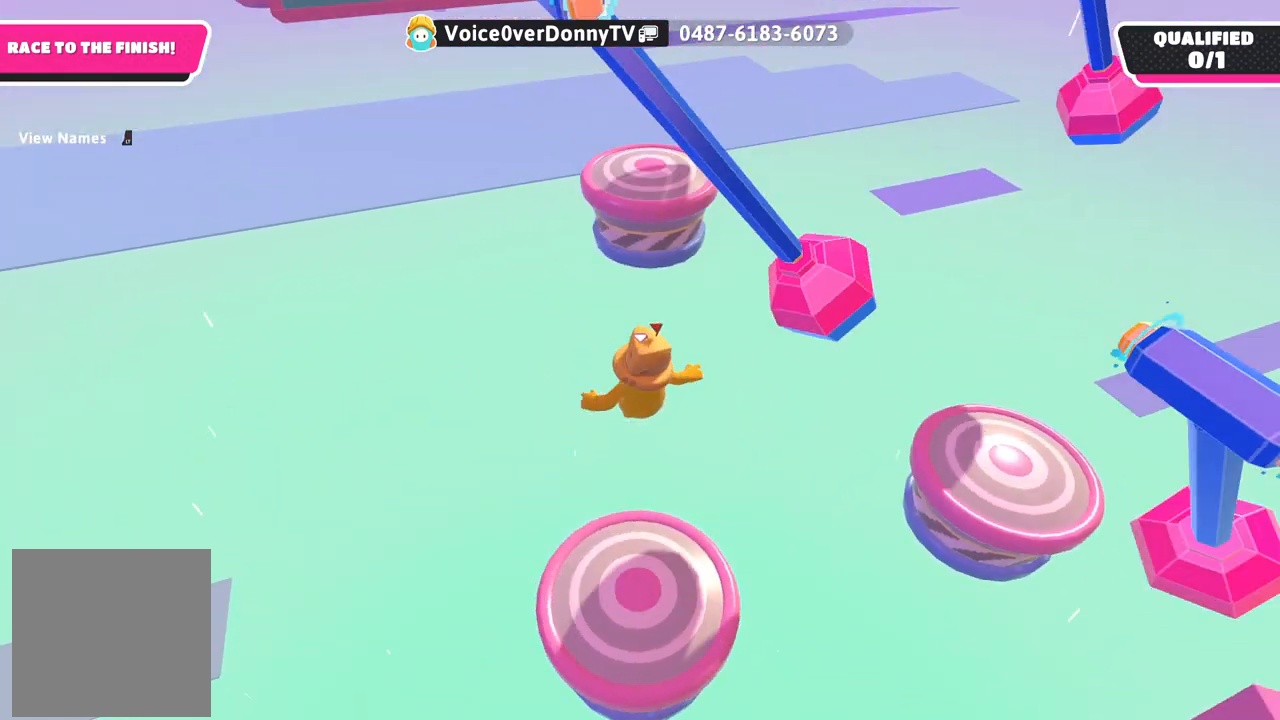
{"buttons": [], "left_stick": "up", "right_stick": "center", "events": [[133, "left_stick", "up"]]}
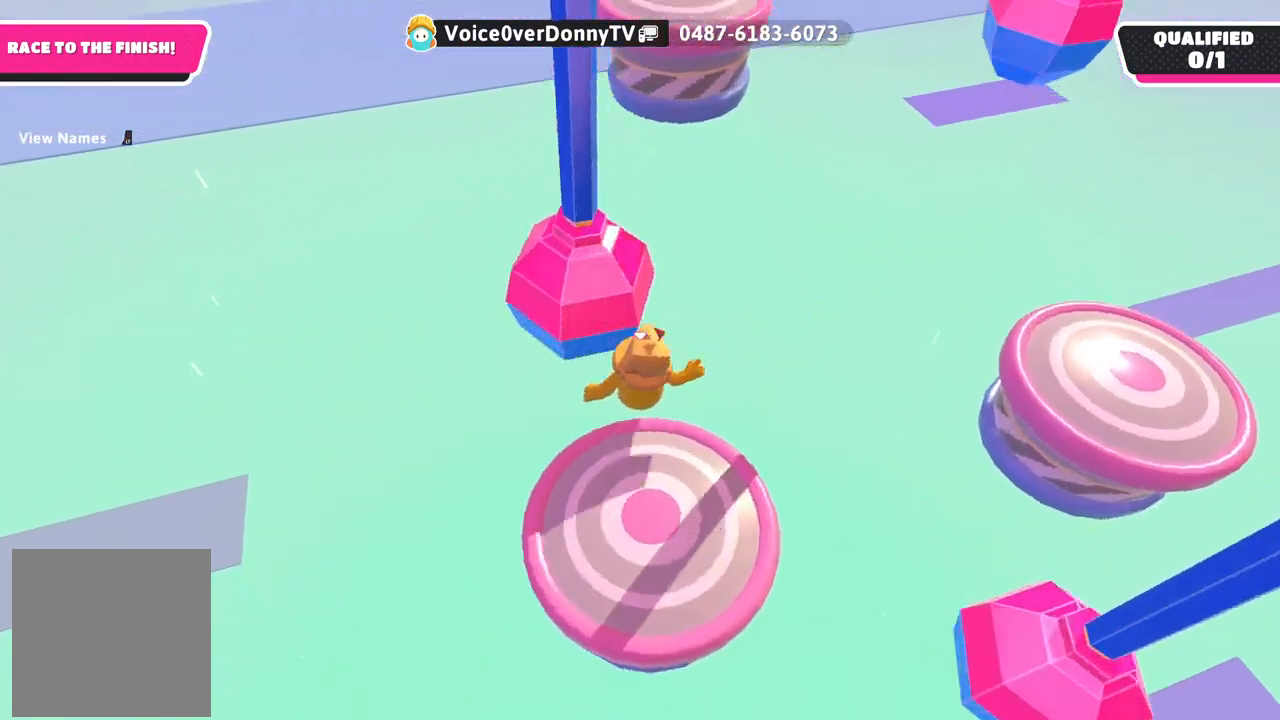
{"buttons": [], "left_stick": "up", "right_stick": "center", "events": []}
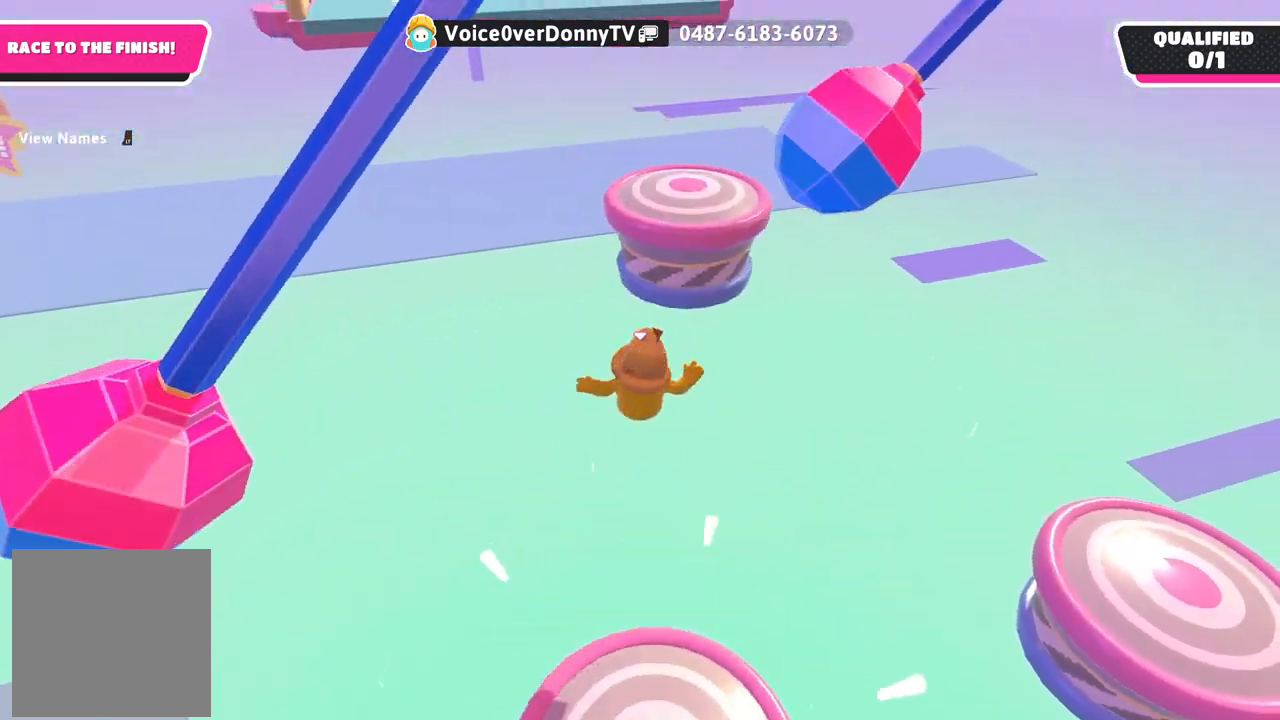
{"buttons": [], "left_stick": "up-right", "right_stick": "center", "events": [[300, "left_stick", "up-right"]]}
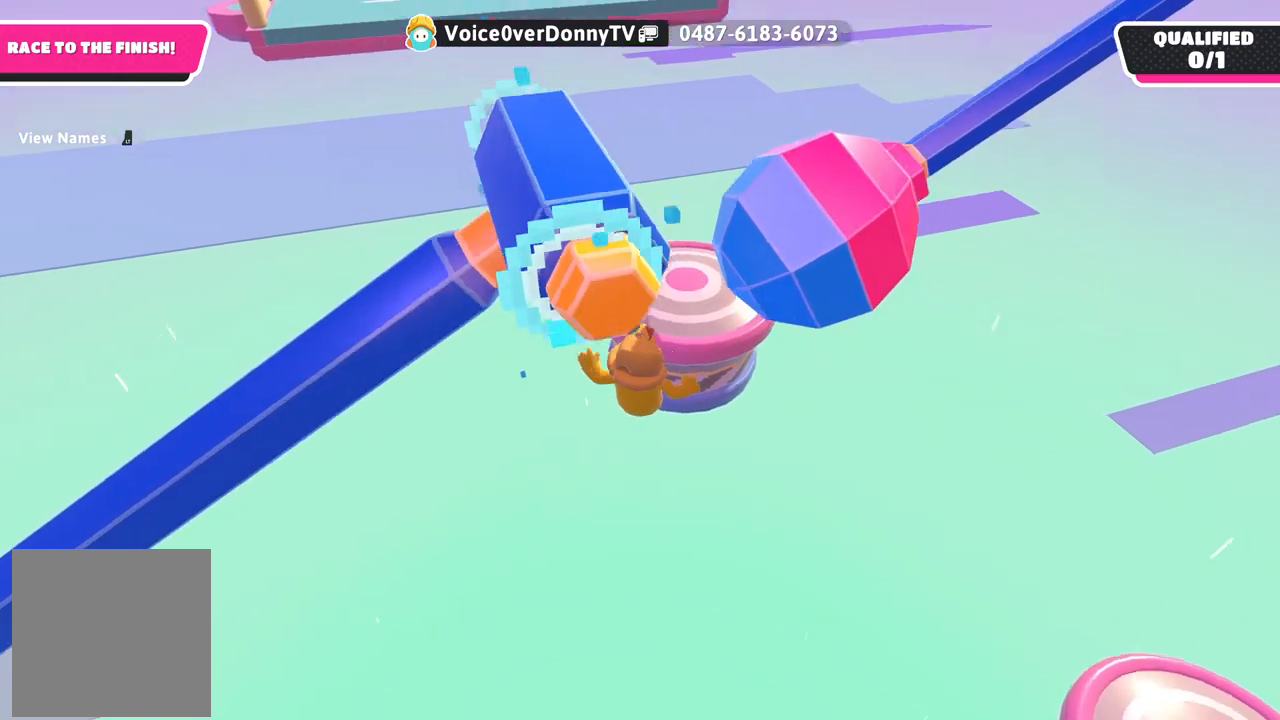
{"buttons": [], "left_stick": "up", "right_stick": "center", "events": [[17, "X", "down"], [100, "left_stick", "right"], [250, "X", "up"], [250, "left_stick", "up"]]}
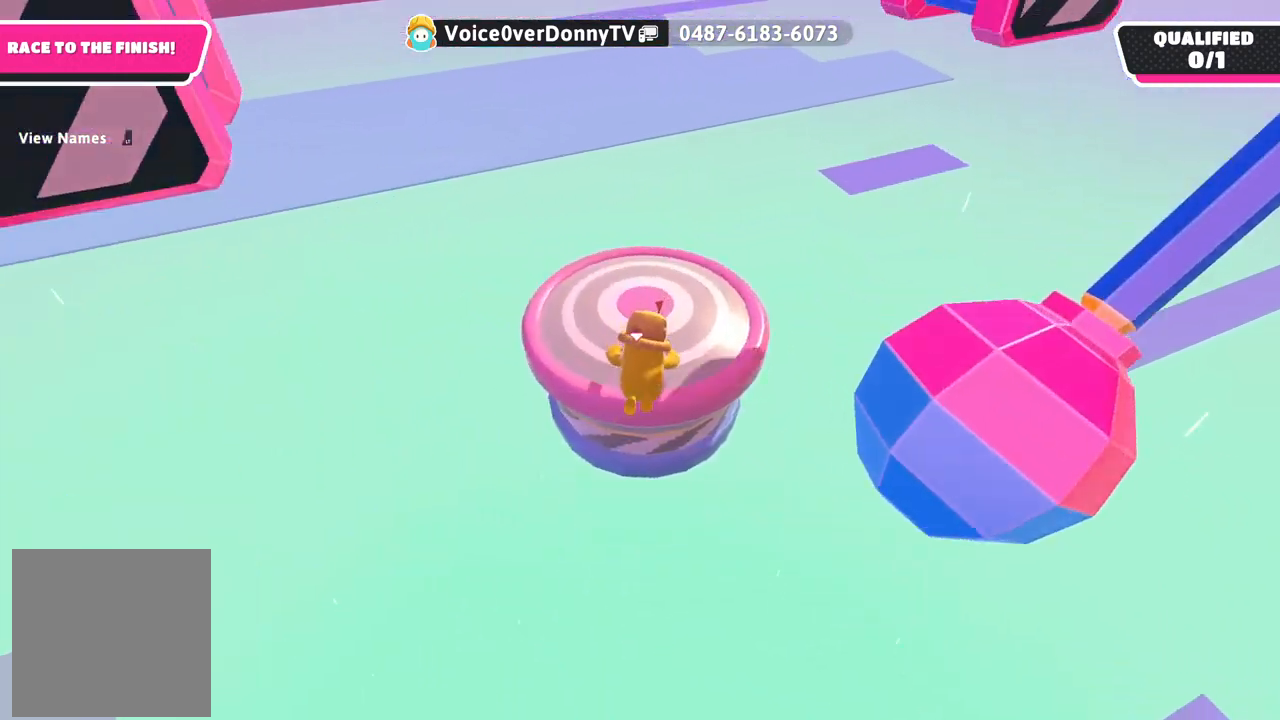
{"buttons": [], "left_stick": "down", "right_stick": "center", "events": [[50, "left_stick", "right"], [200, "left_stick", "down"]]}
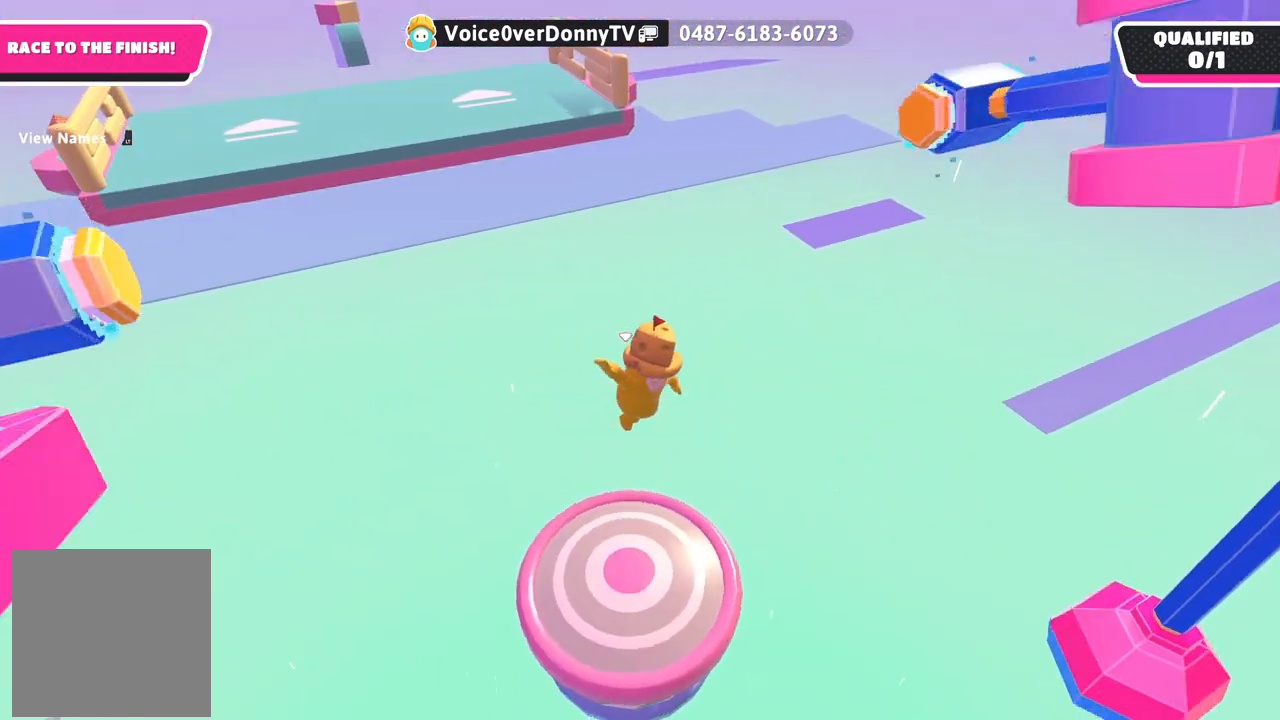
{"buttons": [], "left_stick": "center", "right_stick": "right", "events": [[33, "right_stick", "left"], [167, "right_stick", "center"], [200, "left_stick", "center"], [217, "right_stick", "right"], [367, "left_stick", "up-left"], [483, "left_stick", "center"]]}
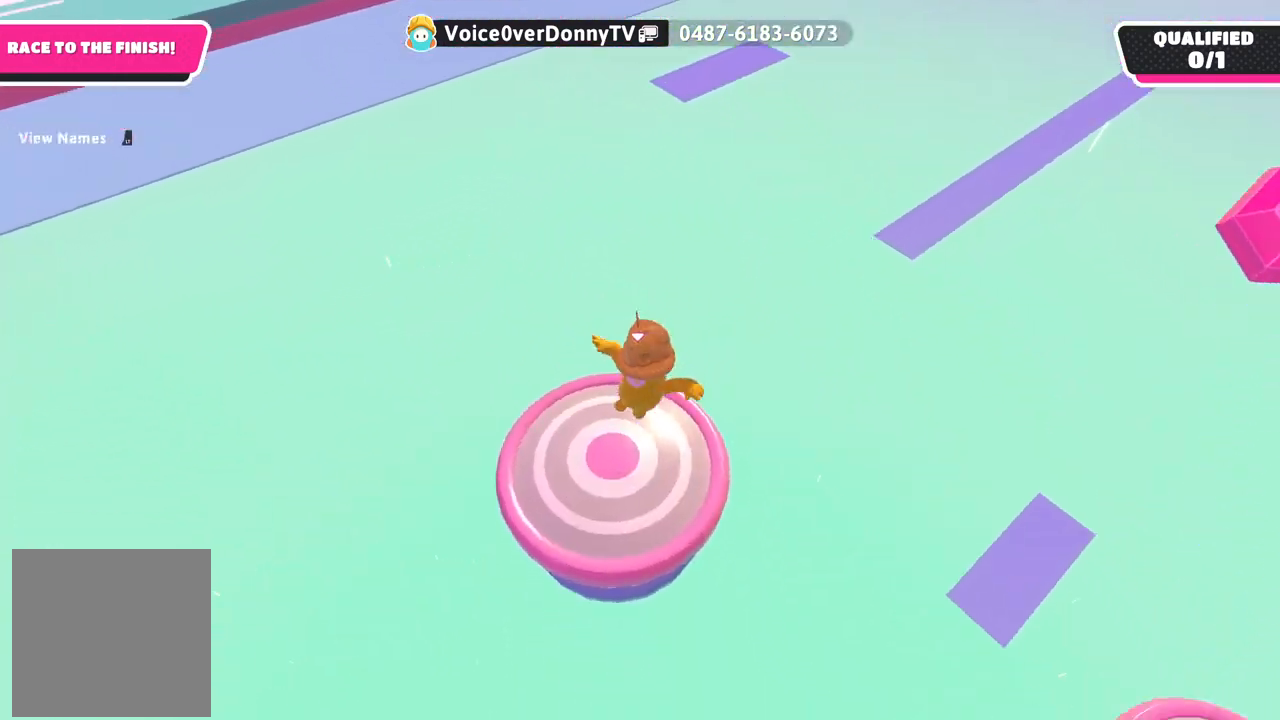
{"buttons": [], "left_stick": "left", "right_stick": "down-right", "events": [[100, "left_stick", "down"], [267, "left_stick", "left"], [267, "right_stick", "down-right"]]}
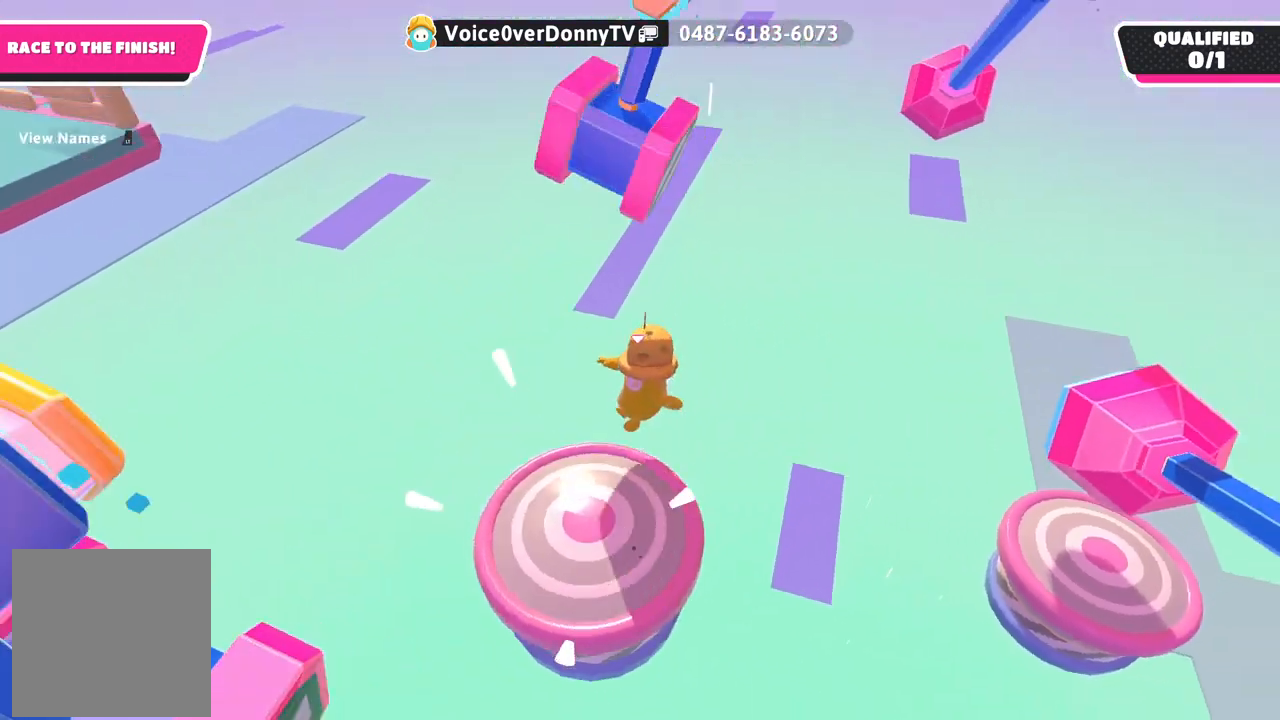
{"buttons": [], "left_stick": "up", "right_stick": "center", "events": [[33, "left_stick", "up-left"], [83, "right_stick", "center"], [267, "left_stick", "center"], [350, "left_stick", "up"]]}
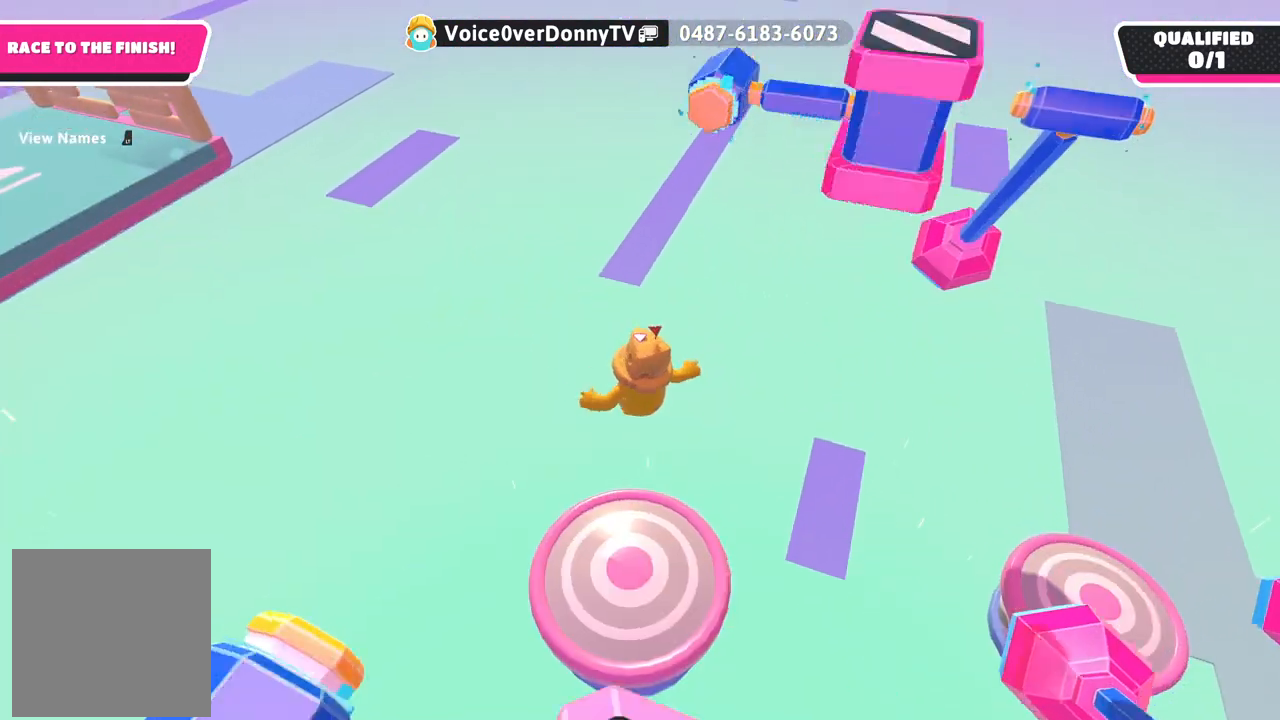
{"buttons": [], "left_stick": "up", "right_stick": "center", "events": []}
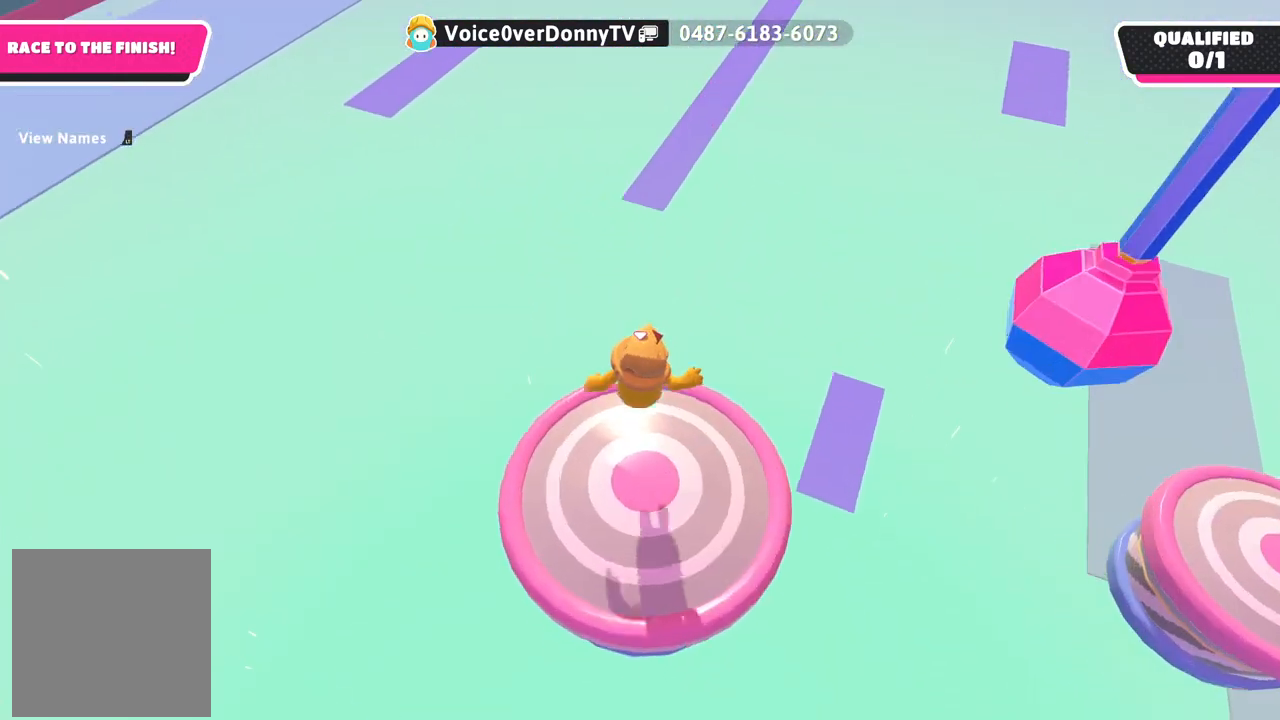
{"buttons": [], "left_stick": "up", "right_stick": "center", "events": []}
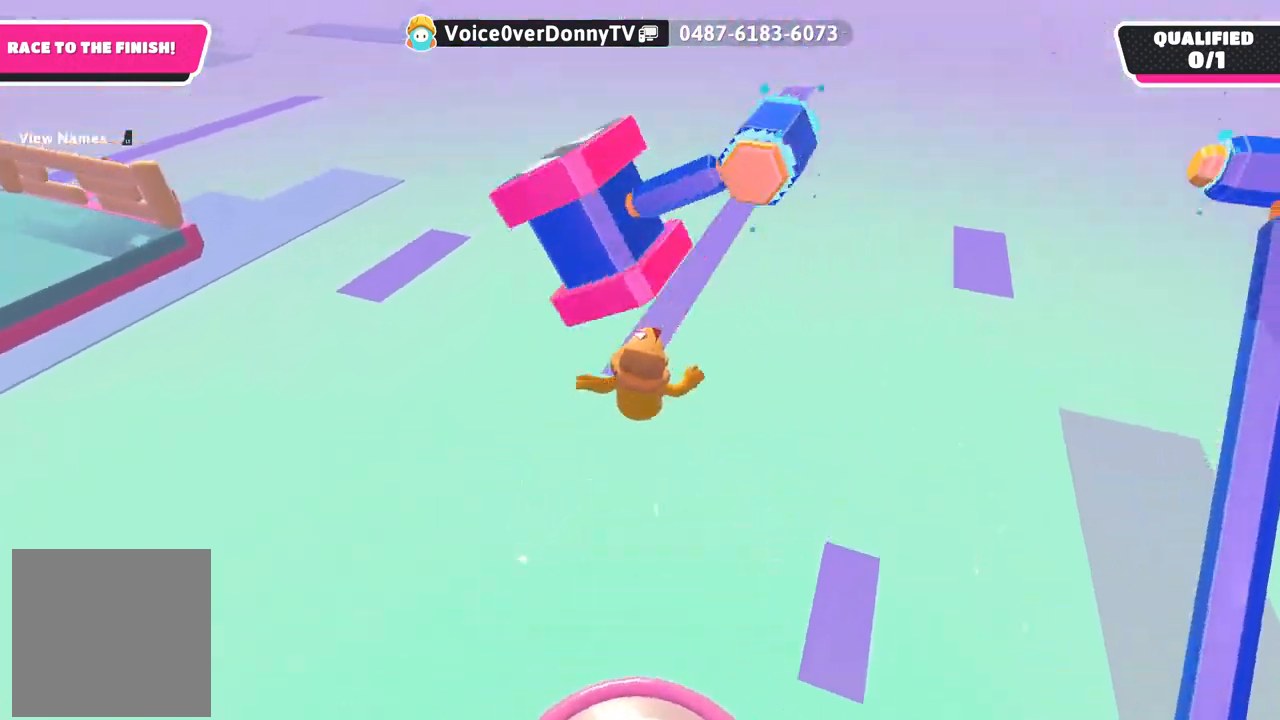
{"buttons": [], "left_stick": "up", "right_stick": "center", "events": []}
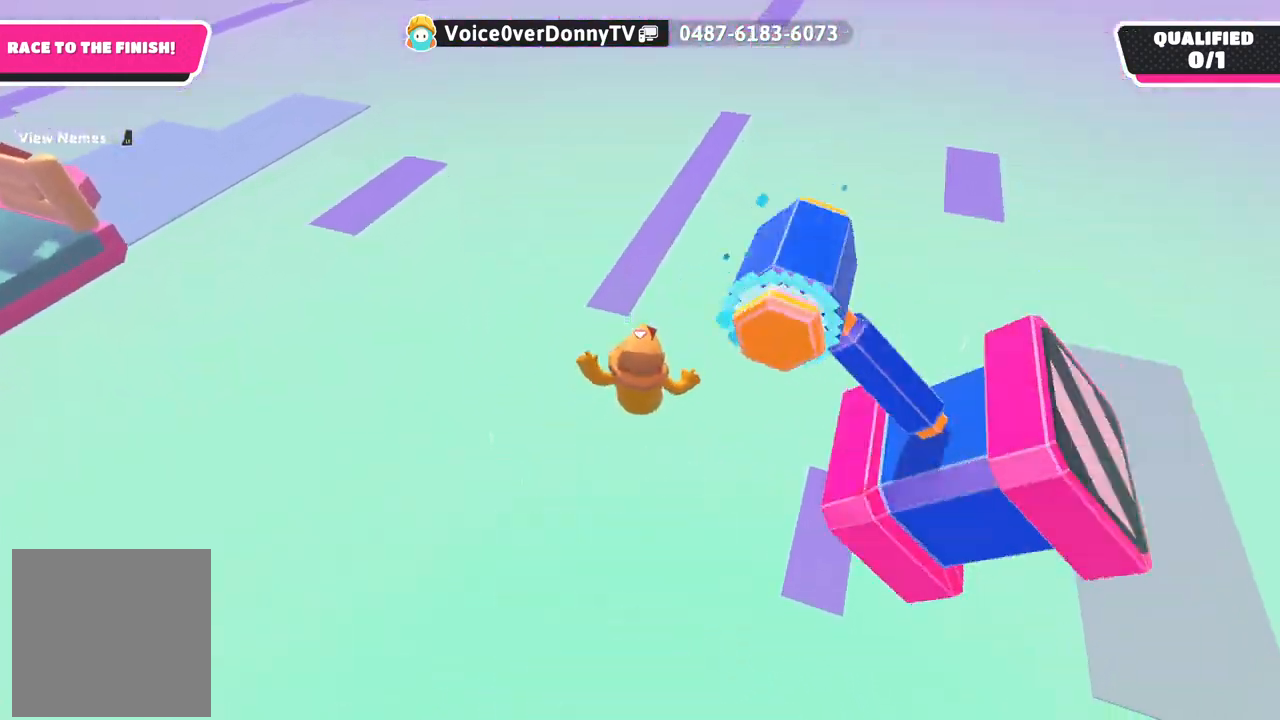
{"buttons": [], "left_stick": "up-left", "right_stick": "center", "events": [[83, "left_stick", "up-left"], [300, "left_stick", "left"], [417, "left_stick", "up-left"]]}
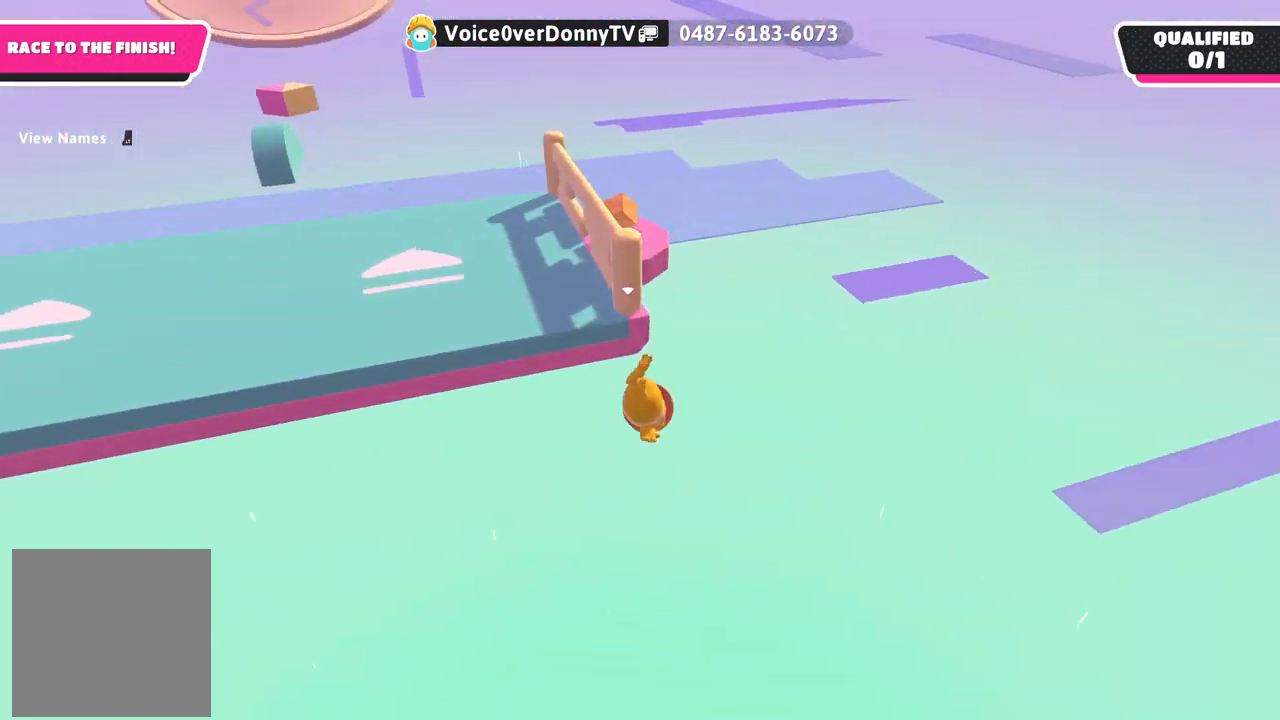
{"buttons": [], "left_stick": "center", "right_stick": "center", "events": [[467, "left_stick", "center"]]}
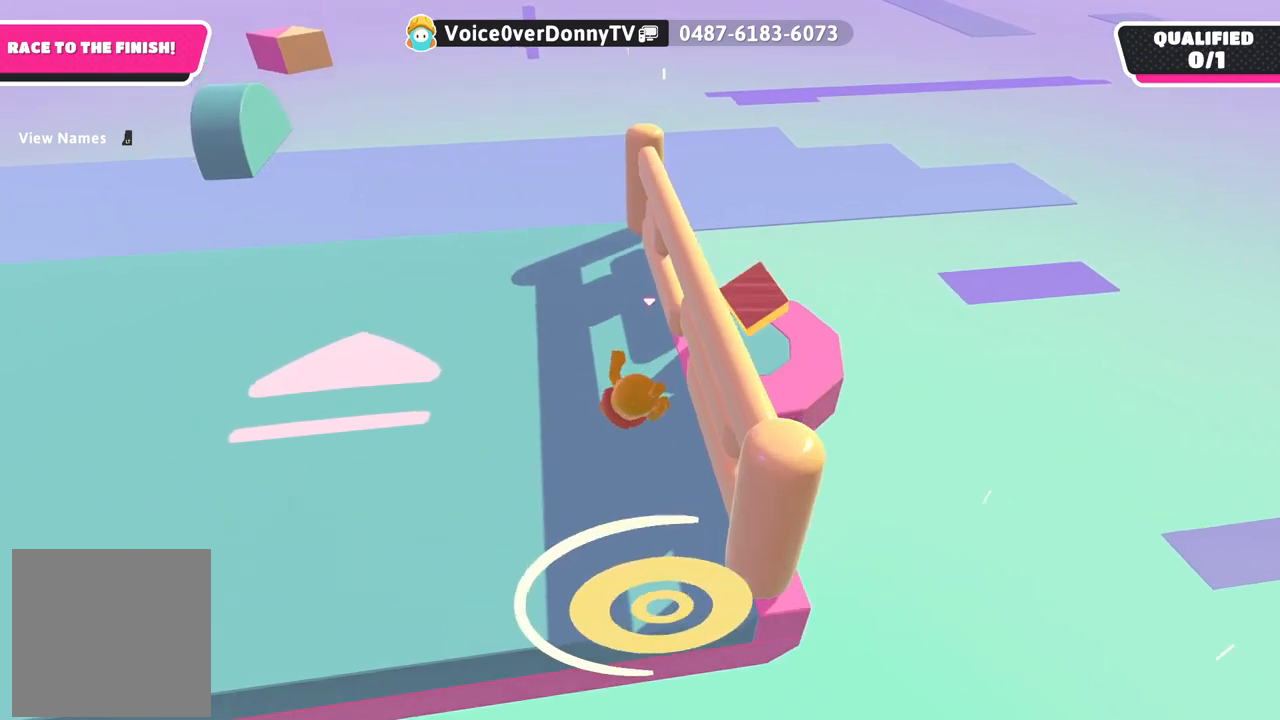
{"buttons": [], "left_stick": "left", "right_stick": "up", "events": [[50, "right_stick", "up"], [317, "left_stick", "left"]]}
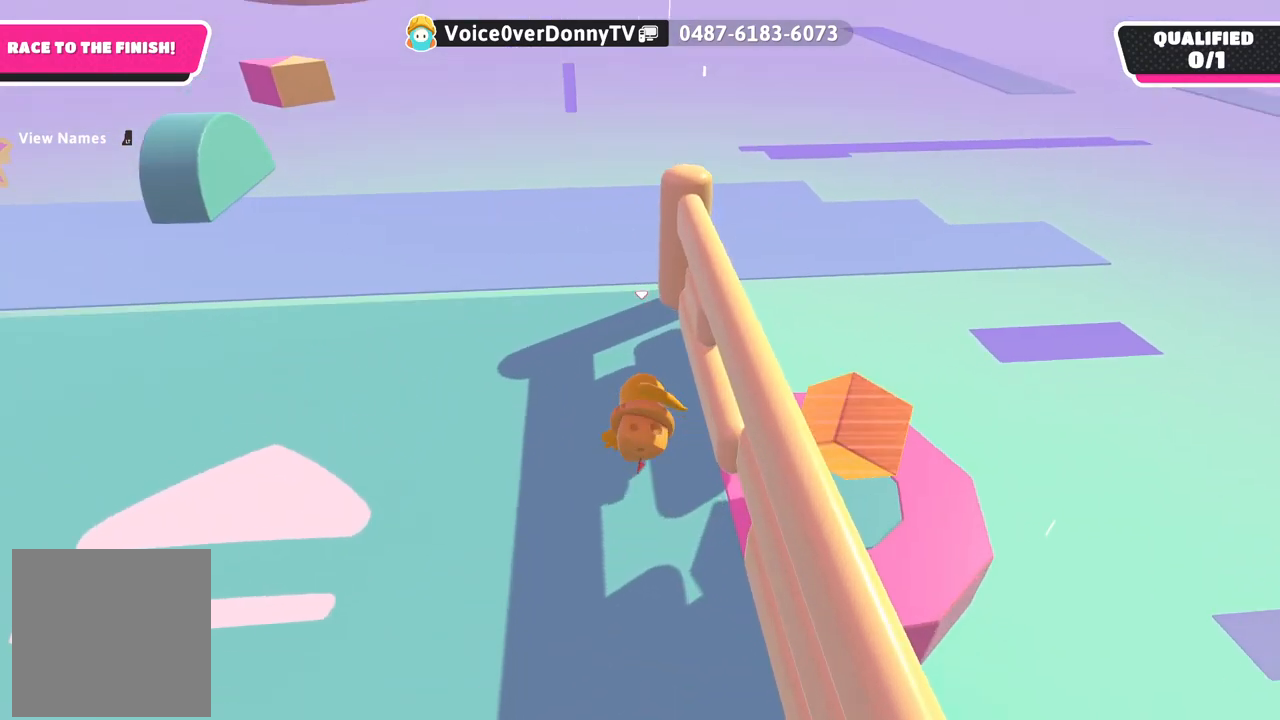
{"buttons": [], "left_stick": "left", "right_stick": "center", "events": [[233, "right_stick", "center"]]}
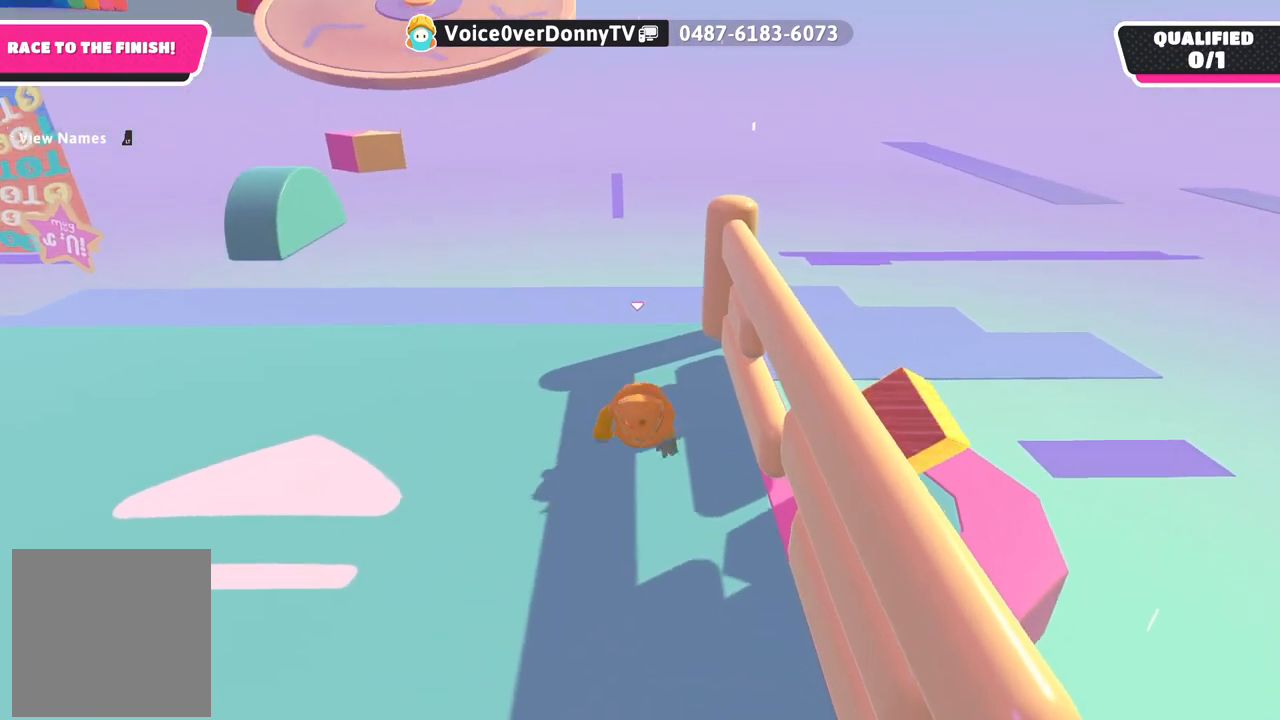
{"buttons": [], "left_stick": "left", "right_stick": "down-right", "events": [[400, "right_stick", "down-right"]]}
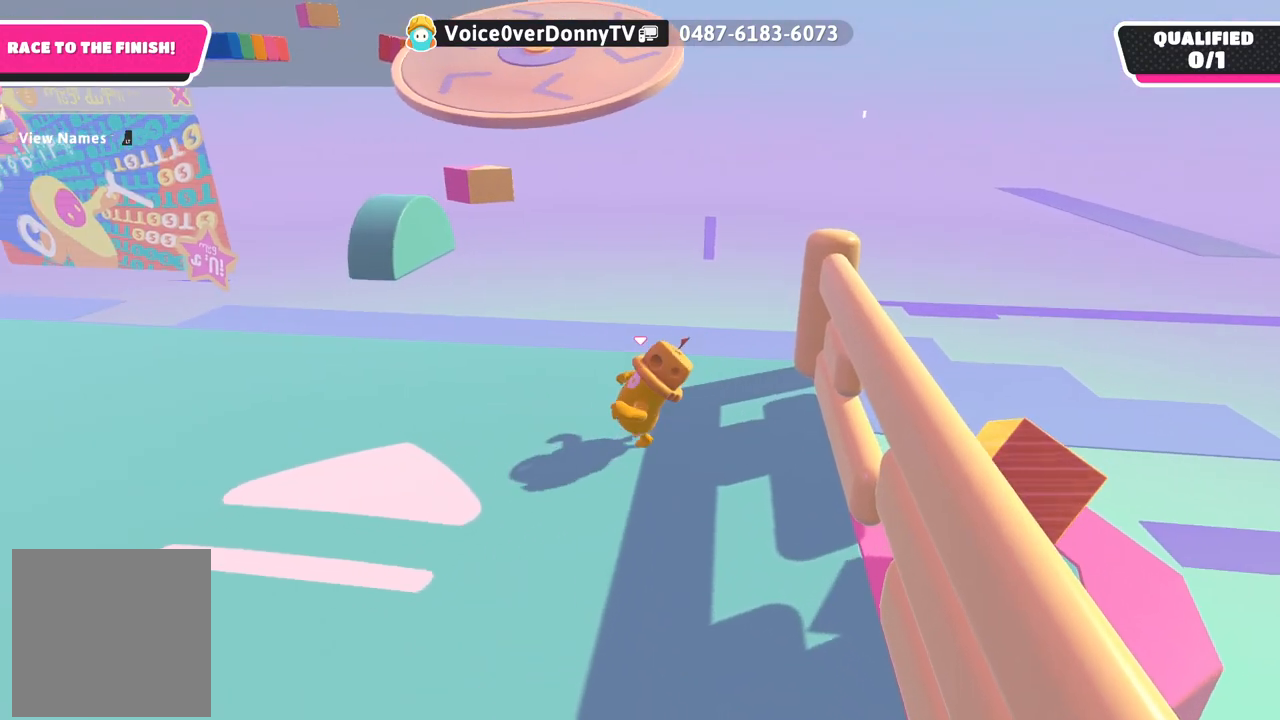
{"buttons": [], "left_stick": "left", "right_stick": "down-right", "events": []}
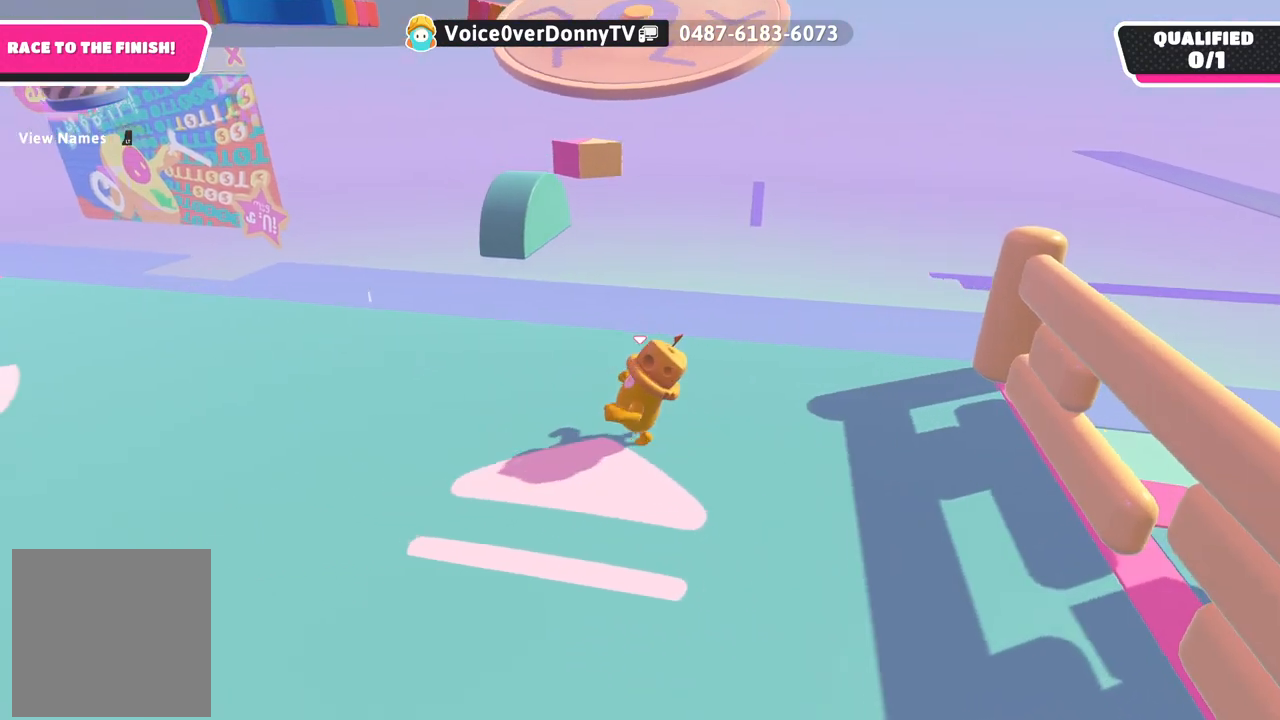
{"buttons": [], "left_stick": "up-left", "right_stick": "down-right", "events": [[350, "left_stick", "up-left"]]}
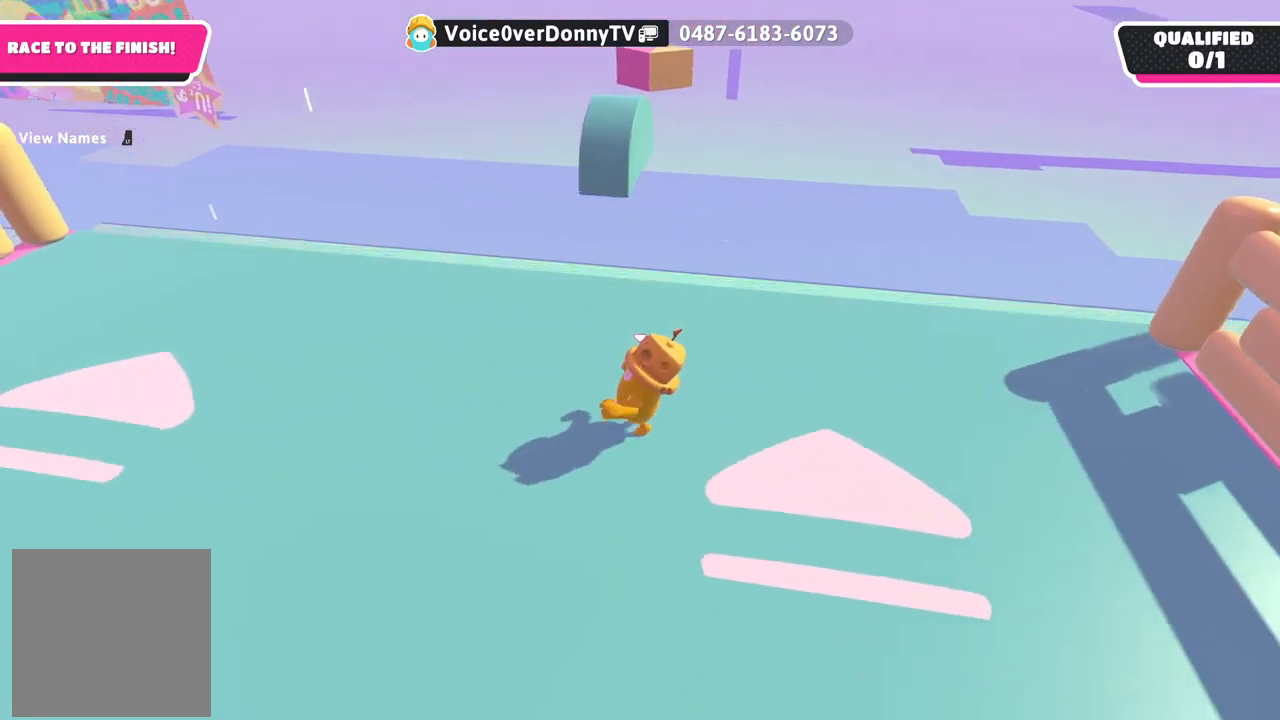
{"buttons": [], "left_stick": "up", "right_stick": "down-right", "events": [[283, "left_stick", "up"]]}
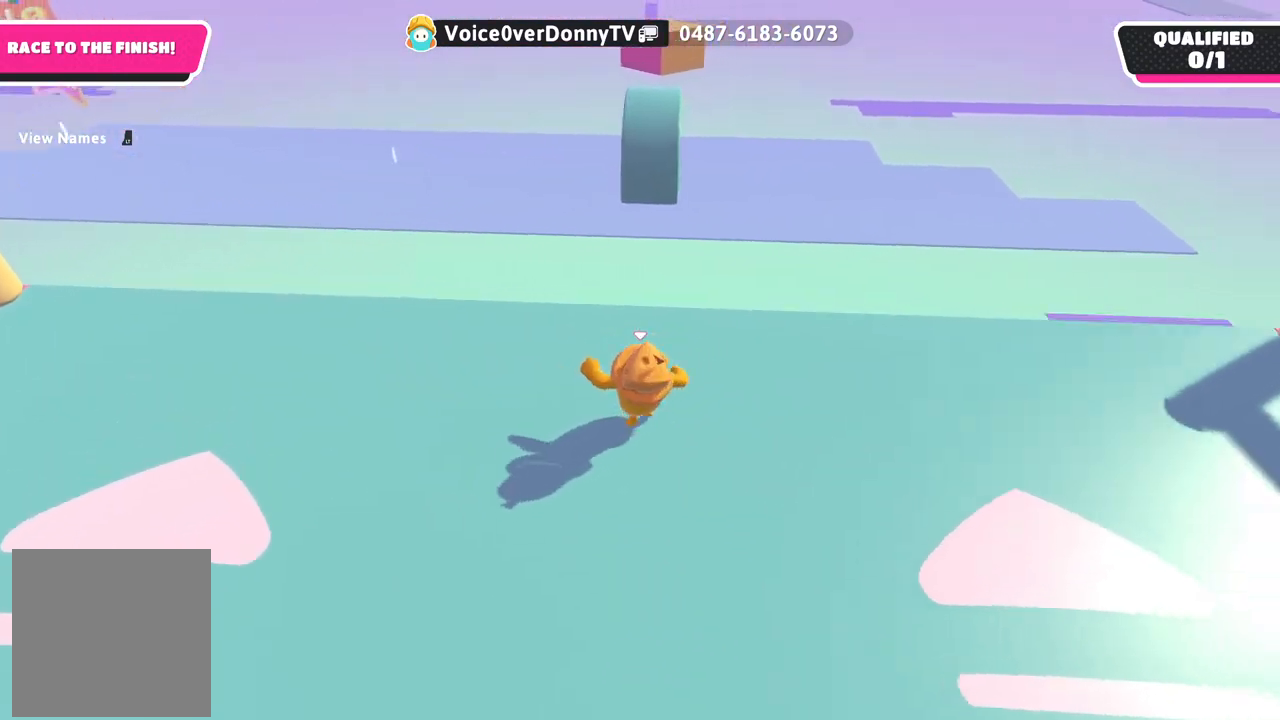
{"buttons": [], "left_stick": "up", "right_stick": "center", "events": [[117, "right_stick", "center"]]}
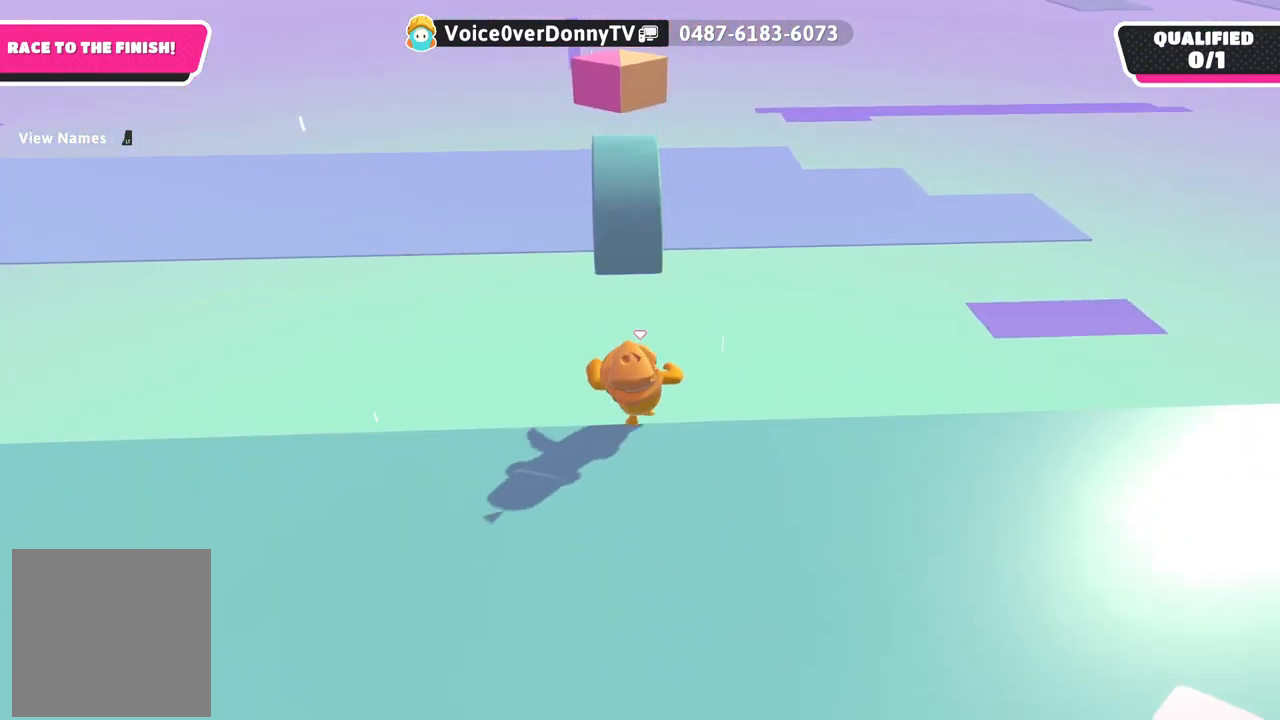
{"buttons": ["X"], "left_stick": "up-left", "right_stick": "center", "events": [[83, "A", "down"], [300, "A", "up"], [417, "X", "down"], [450, "left_stick", "up-left"]]}
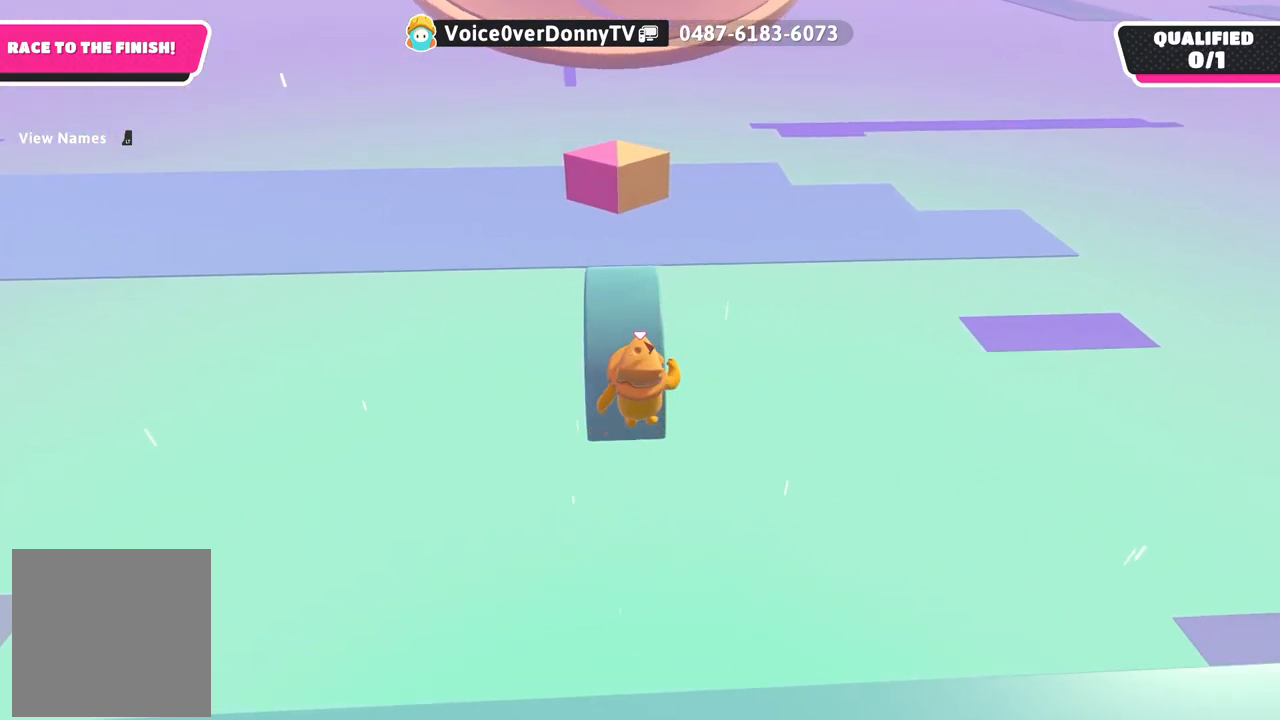
{"buttons": [], "left_stick": "up", "right_stick": "center", "events": [[100, "X", "up"], [467, "left_stick", "up"]]}
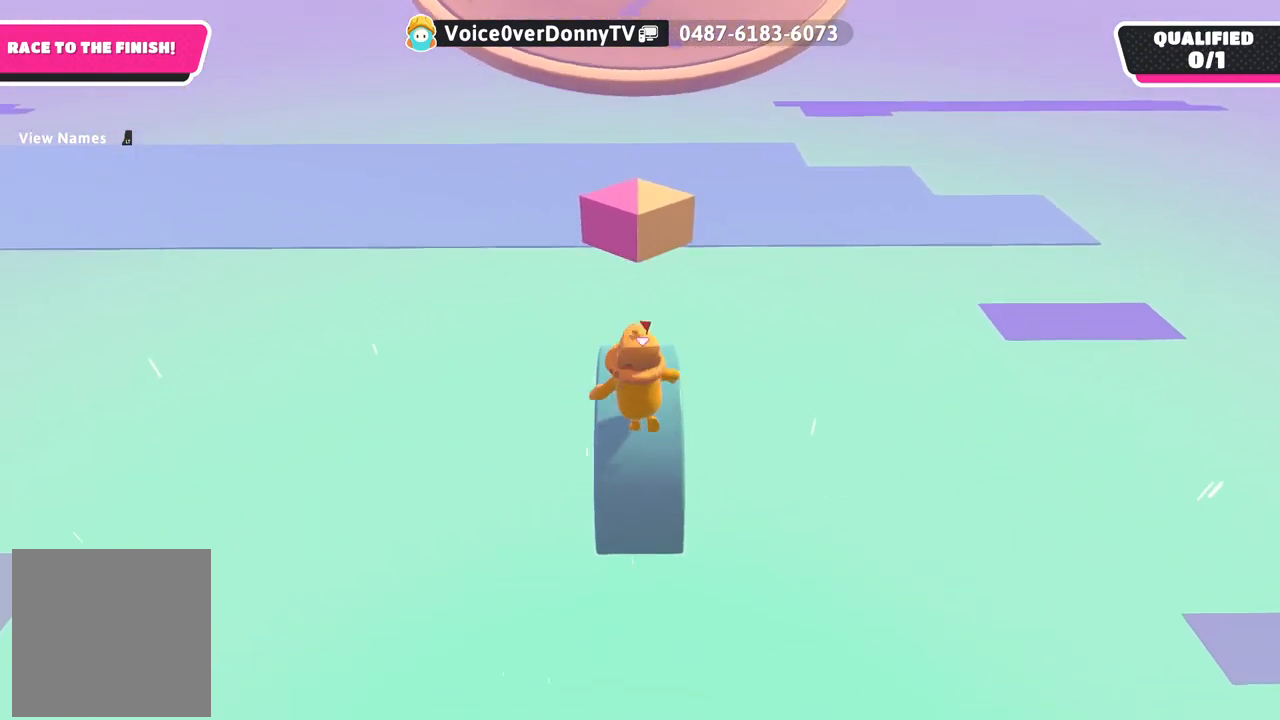
{"buttons": ["A"], "left_stick": "up", "right_stick": "center", "events": [[450, "A", "down"]]}
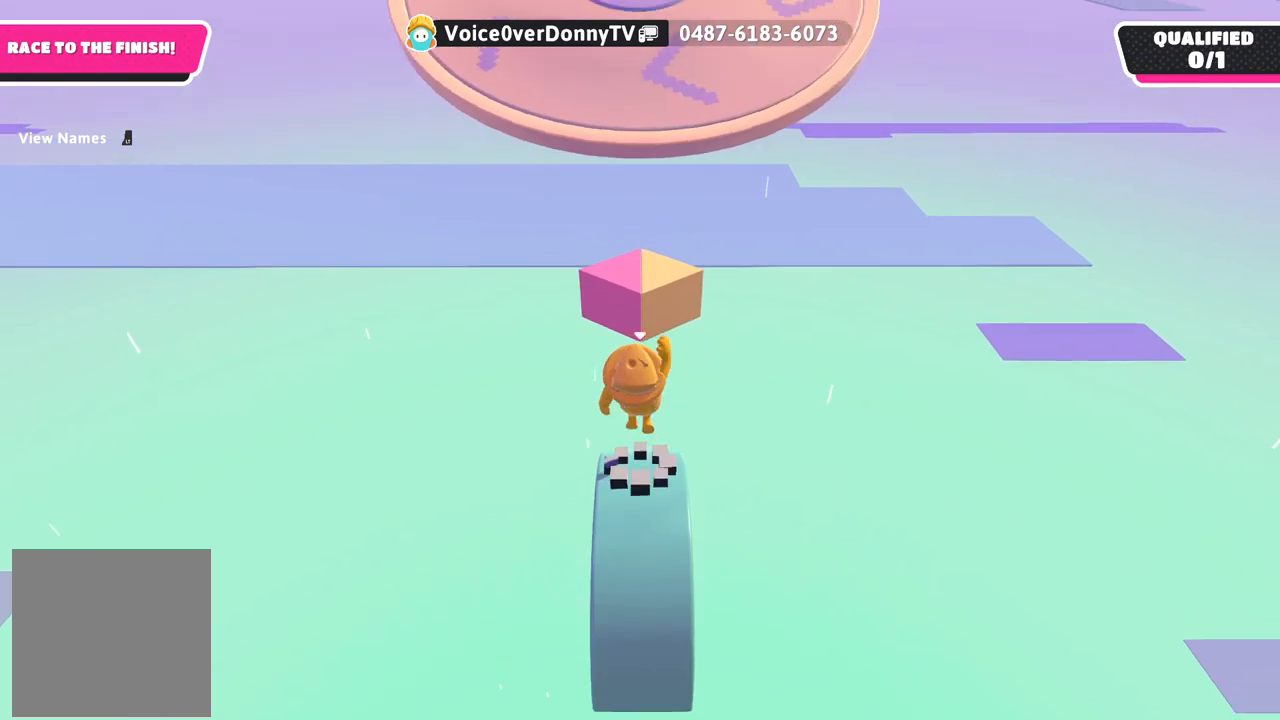
{"buttons": [], "left_stick": "up", "right_stick": "center", "events": [[100, "A", "up"], [200, "left_stick", "center"], [383, "X", "down"], [450, "left_stick", "up"], [467, "X", "up"]]}
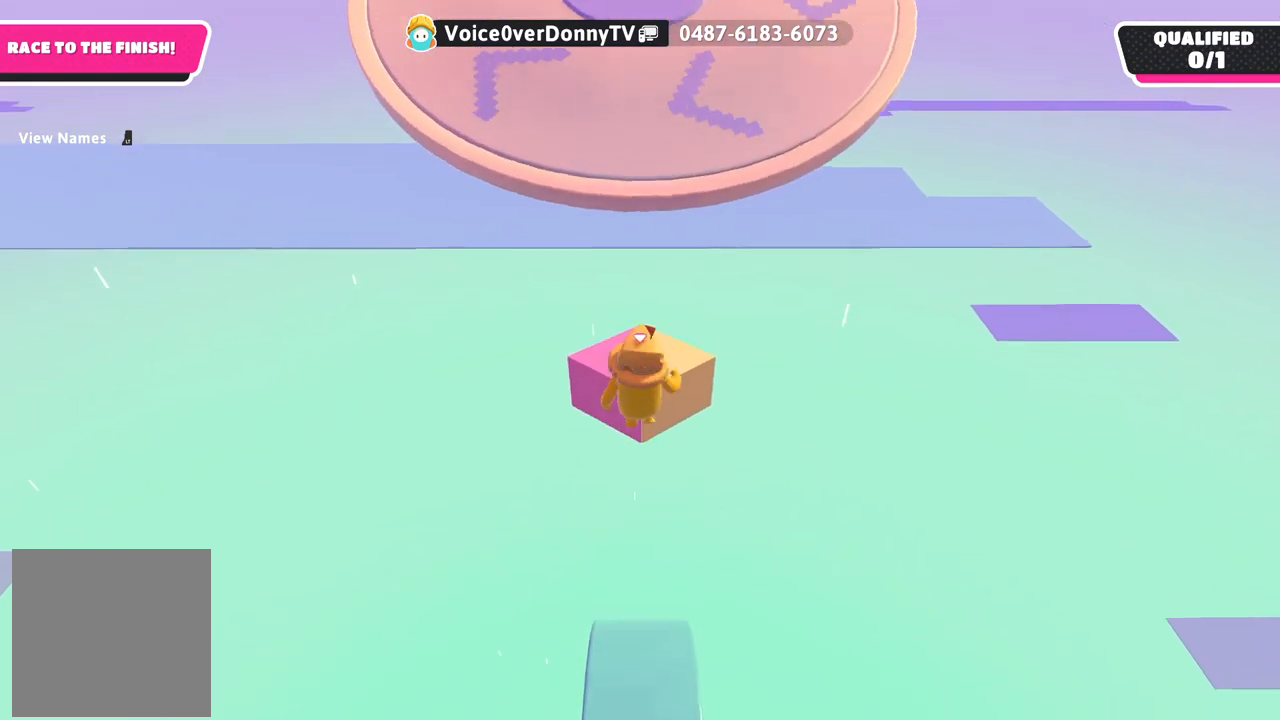
{"buttons": [], "left_stick": "down", "right_stick": "center", "events": [[100, "left_stick", "center"], [500, "left_stick", "down"]]}
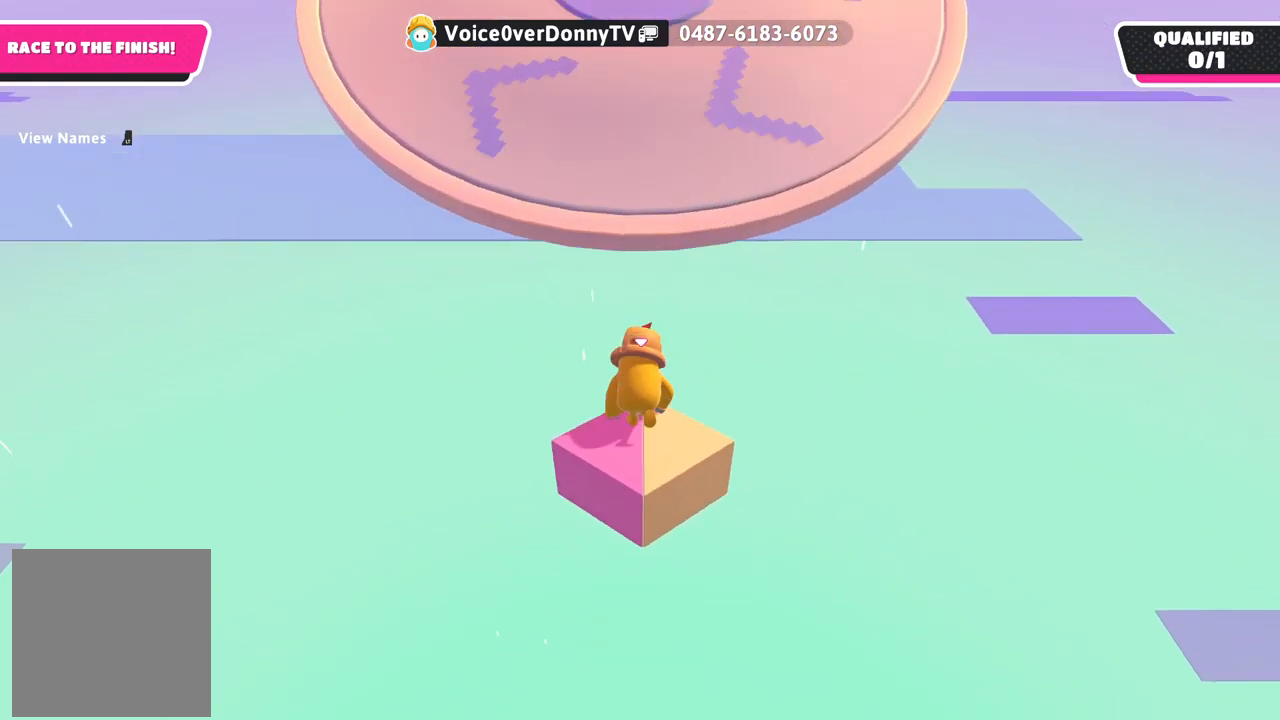
{"buttons": [], "left_stick": "center", "right_stick": "up", "events": [[250, "right_stick", "up"], [317, "left_stick", "center"]]}
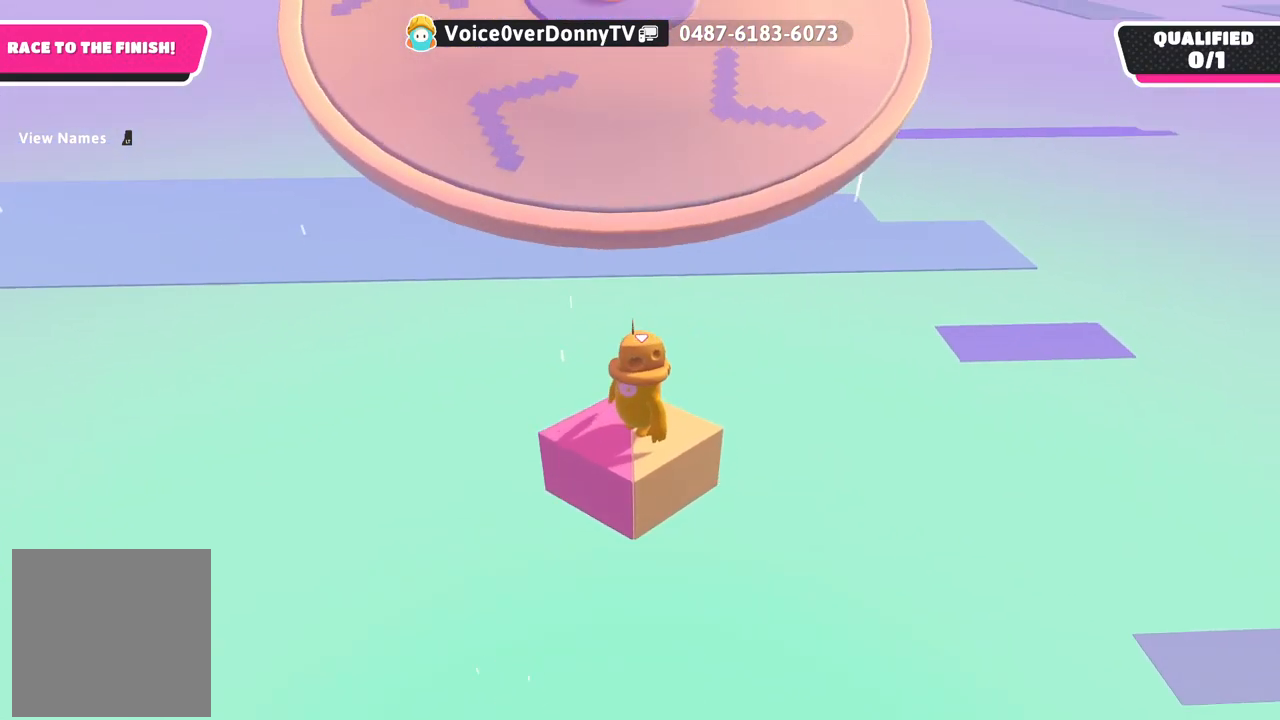
{"buttons": [], "left_stick": "center", "right_stick": "center", "events": [[333, "right_stick", "center"]]}
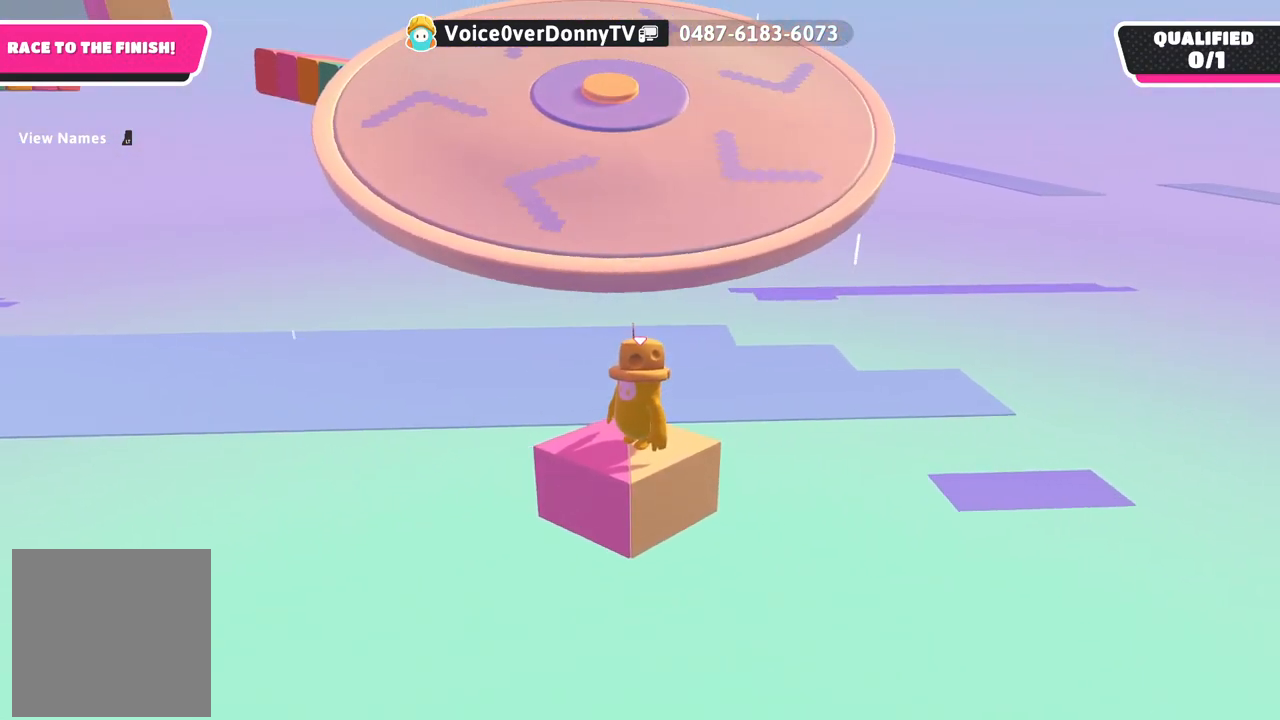
{"buttons": ["A"], "left_stick": "up", "right_stick": "center", "events": [[17, "right_stick", "down"], [83, "left_stick", "left"], [233, "right_stick", "center"], [250, "left_stick", "up"], [500, "A", "down"]]}